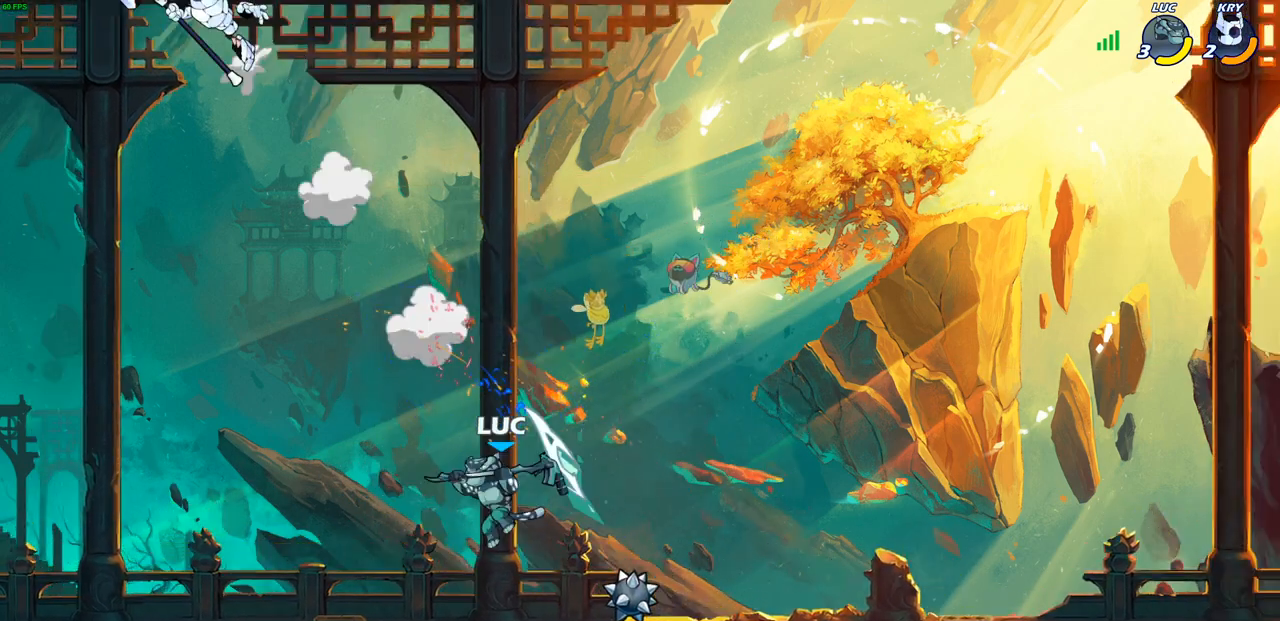
Gameplay with a controller (PlayStation layout); each line is a JSON object with the inputs held at the frame after it. "events" lists button and stick changes between this image and that frame as [ms after this image, input, new state], when the widget could be followed in between.
{"buttons": [], "left_stick": "center", "right_stick": "center", "events": [[83, "CROSS", "down"], [167, "left_stick", "center"], [250, "CROSS", "up"], [350, "left_stick", "left"], [367, "R2", "down"], [383, "CIRCLE", "down"], [433, "left_stick", "center"], [467, "CIRCLE", "up"], [467, "R2", "up"]]}
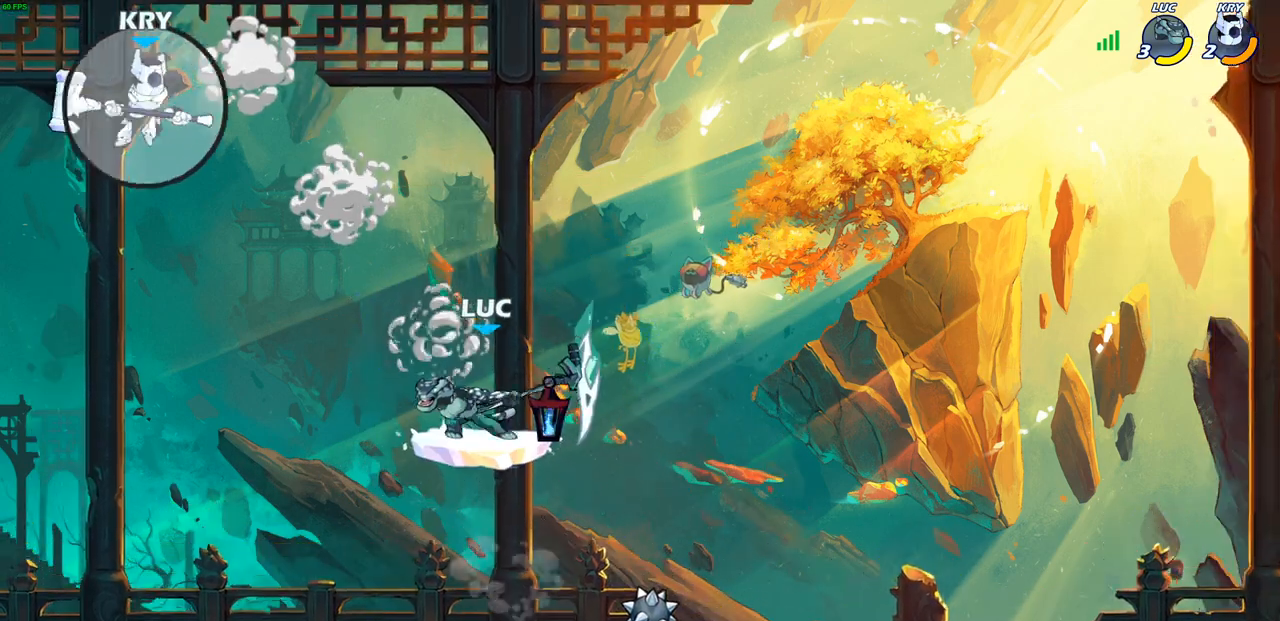
{"buttons": [], "left_stick": "center", "right_stick": "center", "events": []}
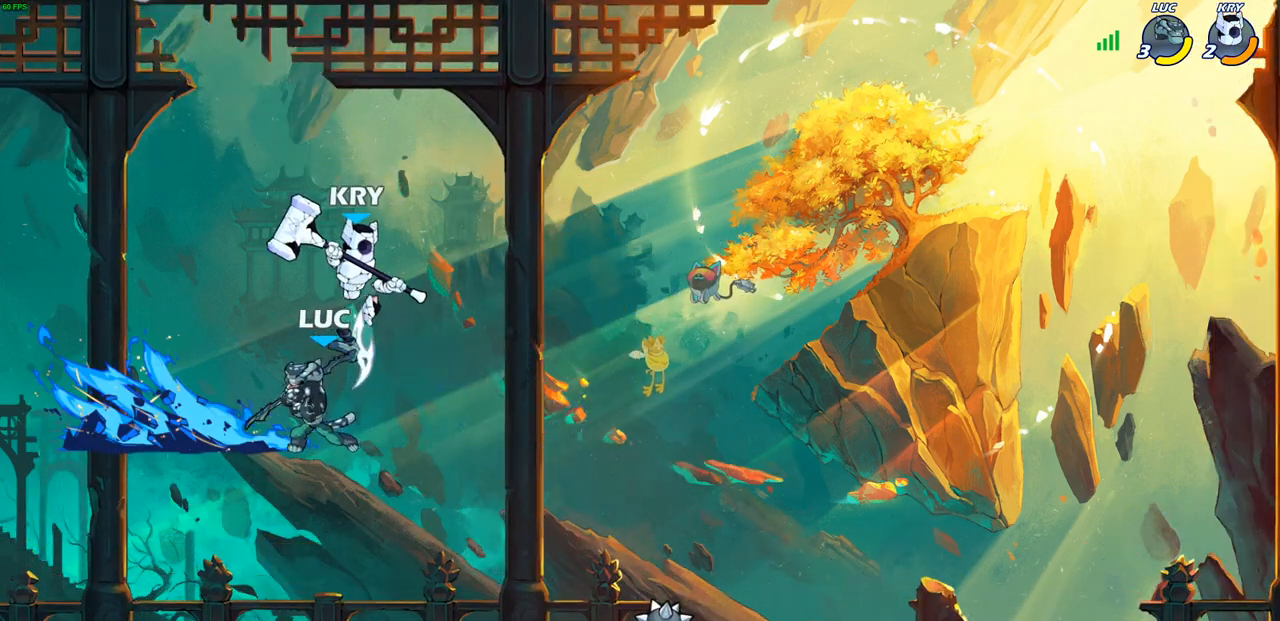
{"buttons": [], "left_stick": "up-right", "right_stick": "center", "events": [[217, "left_stick", "right"], [267, "CROSS", "down"], [300, "left_stick", "up-right"], [433, "CROSS", "up"]]}
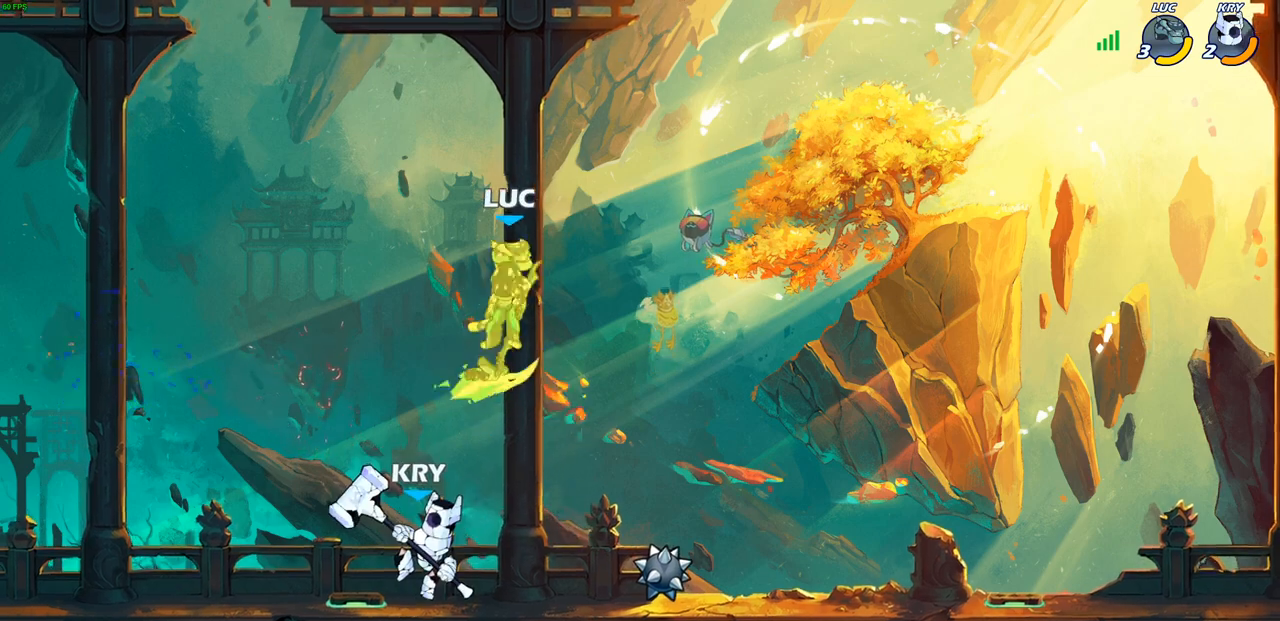
{"buttons": [], "left_stick": "center", "right_stick": "center", "events": [[17, "left_stick", "center"], [167, "left_stick", "down-right"], [300, "left_stick", "center"], [350, "left_stick", "right"], [400, "R1", "down"], [400, "left_stick", "down"], [467, "R1", "up"], [500, "left_stick", "center"]]}
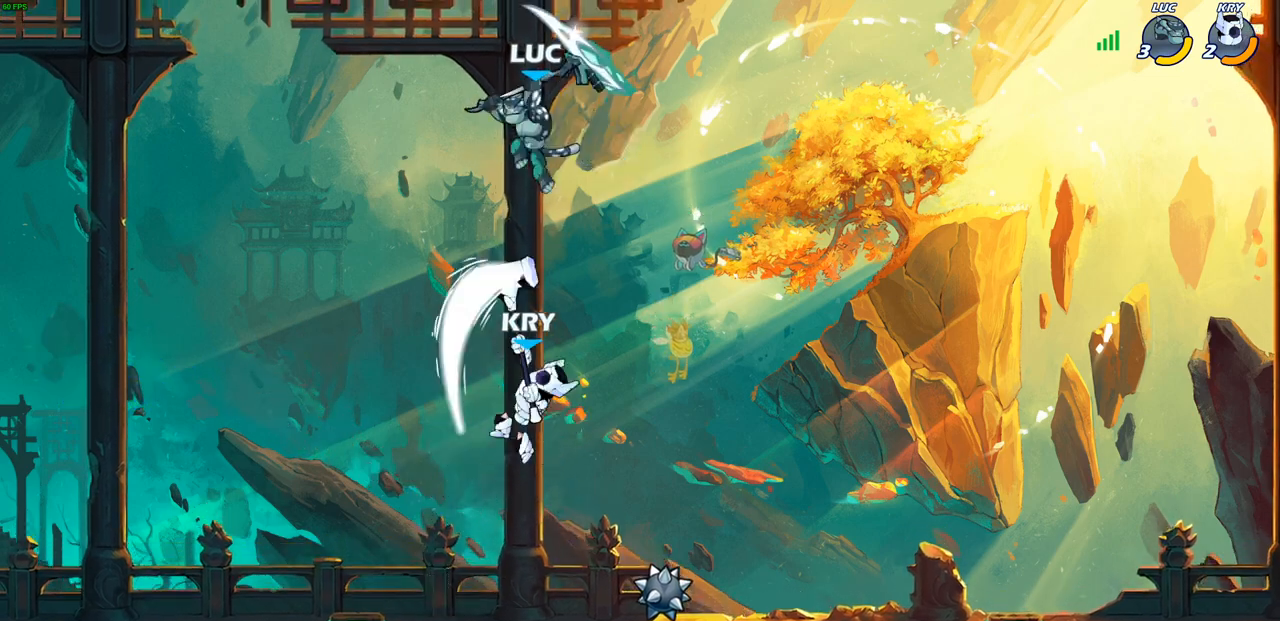
{"buttons": ["SQUARE"], "left_stick": "center", "right_stick": "center", "events": [[450, "SQUARE", "down"]]}
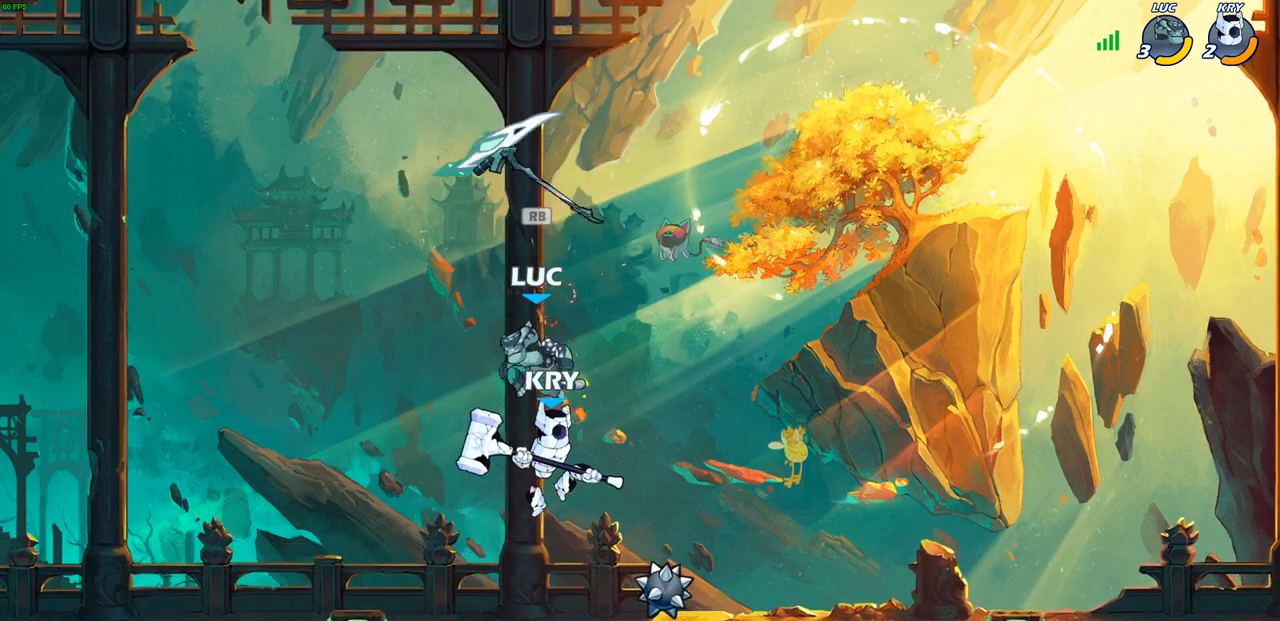
{"buttons": ["SQUARE"], "left_stick": "center", "right_stick": "center", "events": [[33, "SQUARE", "up"], [150, "SQUARE", "down"], [217, "SQUARE", "up"], [317, "SQUARE", "down"], [317, "left_stick", "right"], [400, "SQUARE", "up"], [400, "left_stick", "center"], [483, "SQUARE", "down"]]}
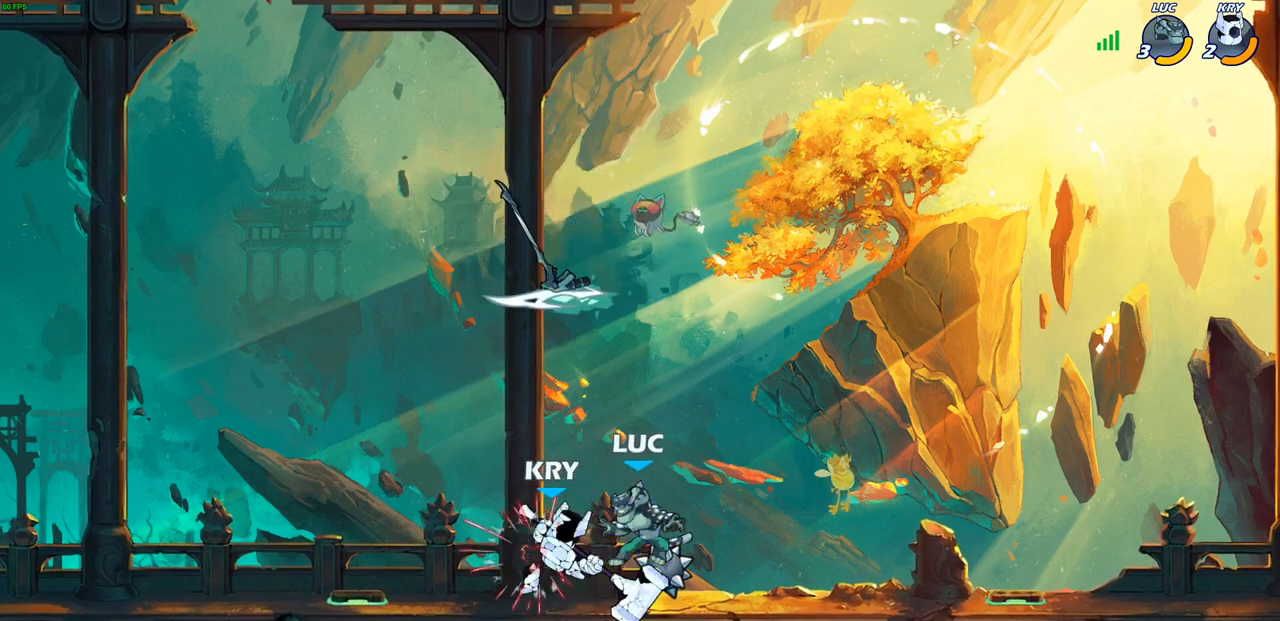
{"buttons": [], "left_stick": "left", "right_stick": "center", "events": [[83, "SQUARE", "up"], [333, "left_stick", "right"], [433, "left_stick", "left"]]}
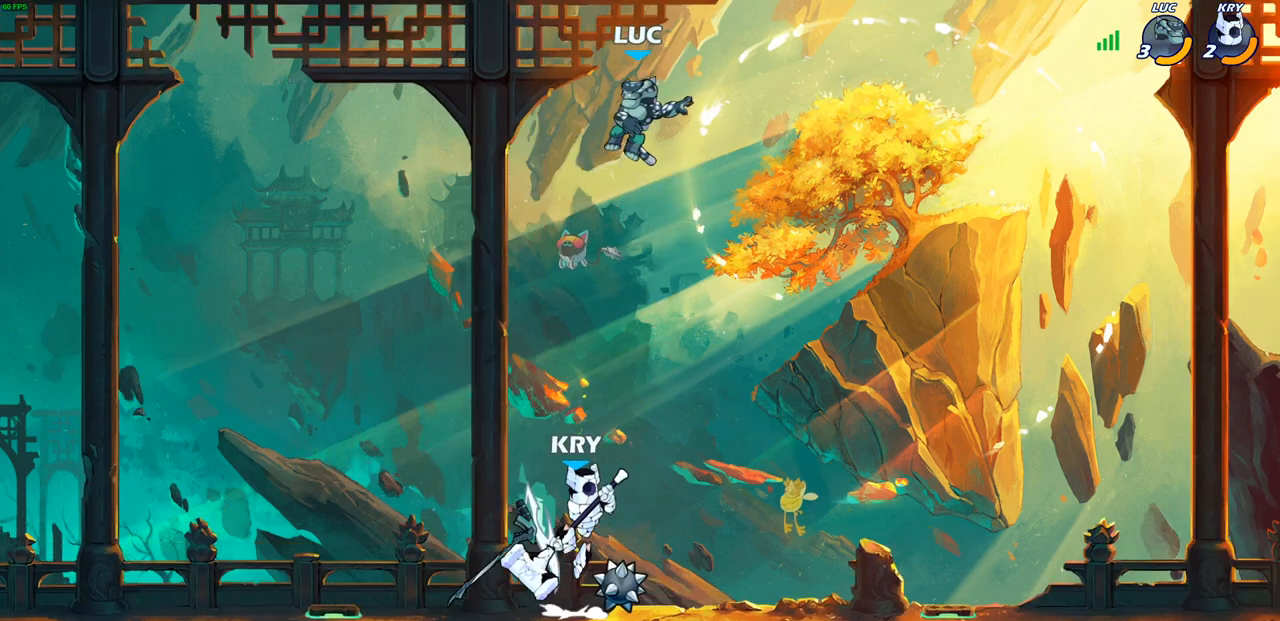
{"buttons": [], "left_stick": "down-right", "right_stick": "center", "events": [[83, "left_stick", "down-left"], [500, "left_stick", "down-right"]]}
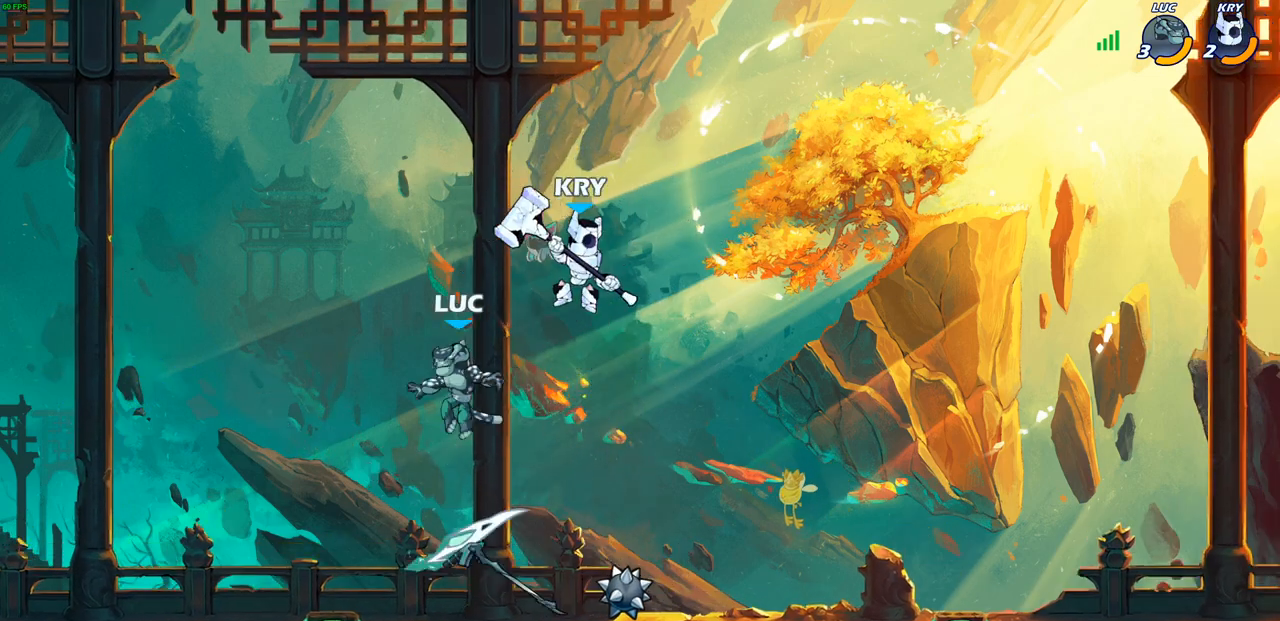
{"buttons": [], "left_stick": "center", "right_stick": "center", "events": [[50, "left_stick", "right"], [150, "R1", "down"], [183, "left_stick", "center"], [200, "CIRCLE", "down"], [200, "R1", "up"], [283, "CIRCLE", "up"]]}
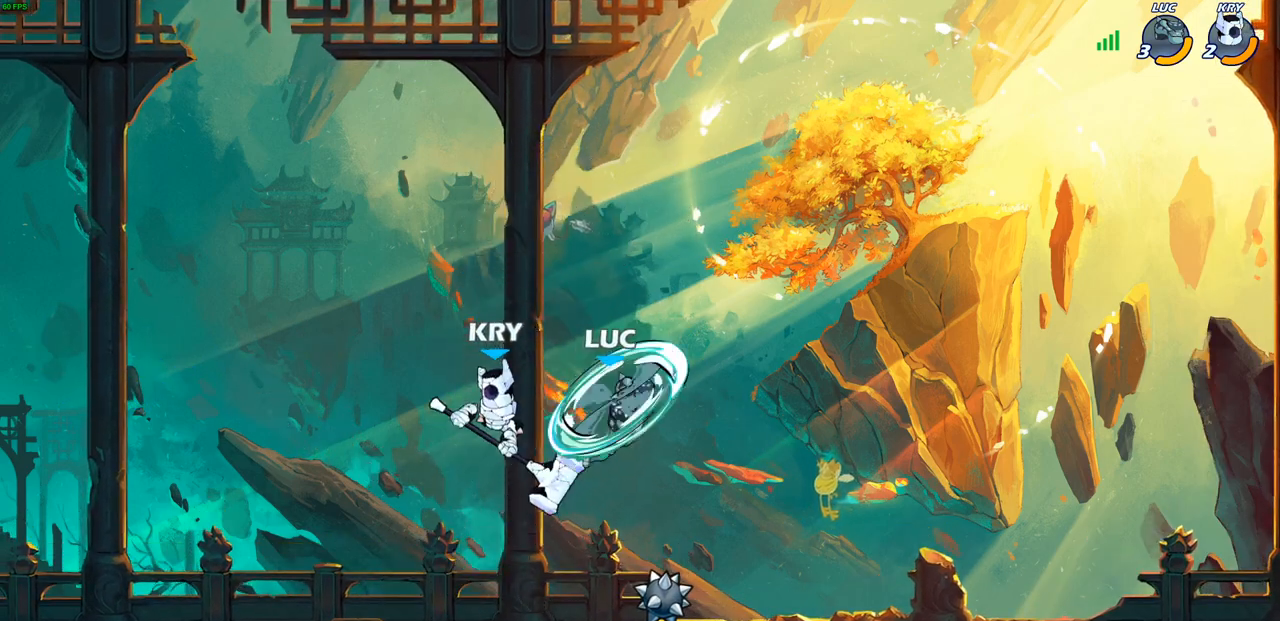
{"buttons": [], "left_stick": "left", "right_stick": "center", "events": [[250, "left_stick", "left"], [417, "SQUARE", "down"], [467, "SQUARE", "up"]]}
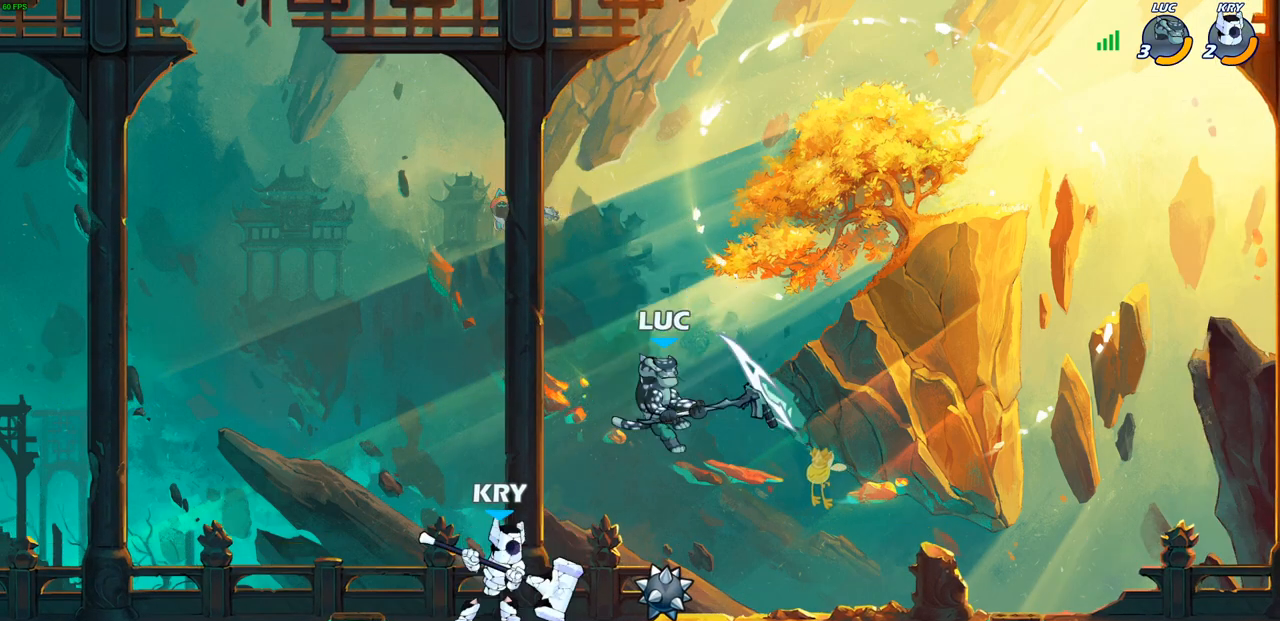
{"buttons": [], "left_stick": "right", "right_stick": "center", "events": [[317, "left_stick", "up-left"], [433, "left_stick", "right"]]}
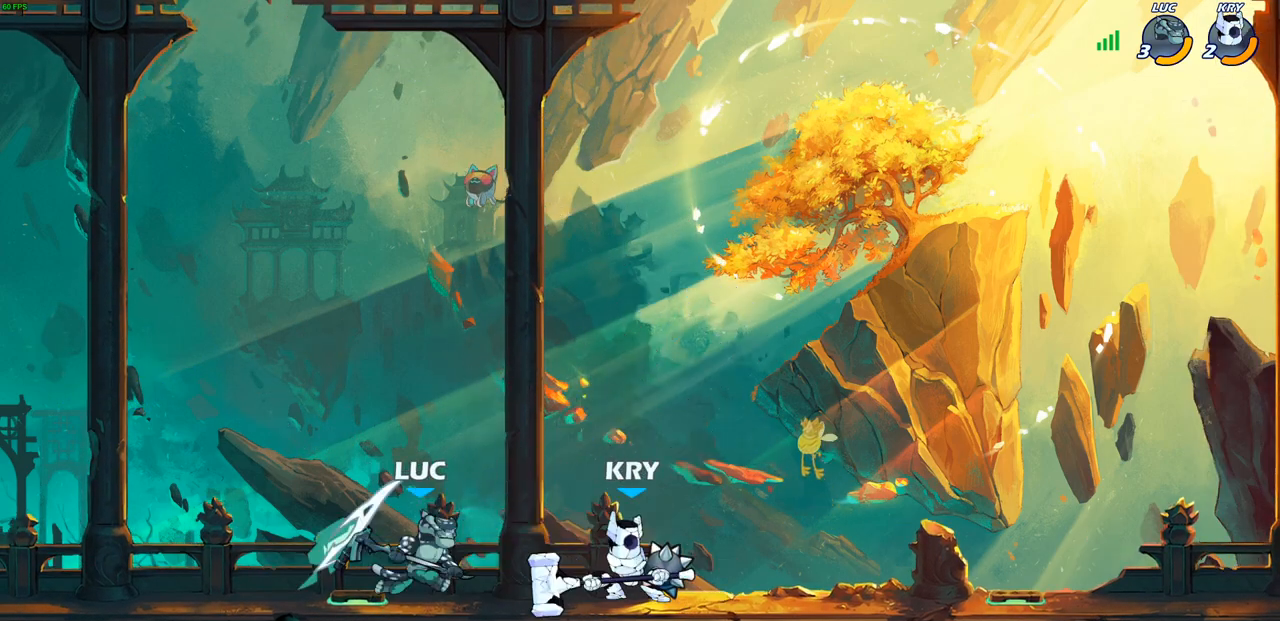
{"buttons": [], "left_stick": "right", "right_stick": "center", "events": [[67, "R2", "down"], [133, "SQUARE", "down"], [200, "R2", "up"], [217, "SQUARE", "up"]]}
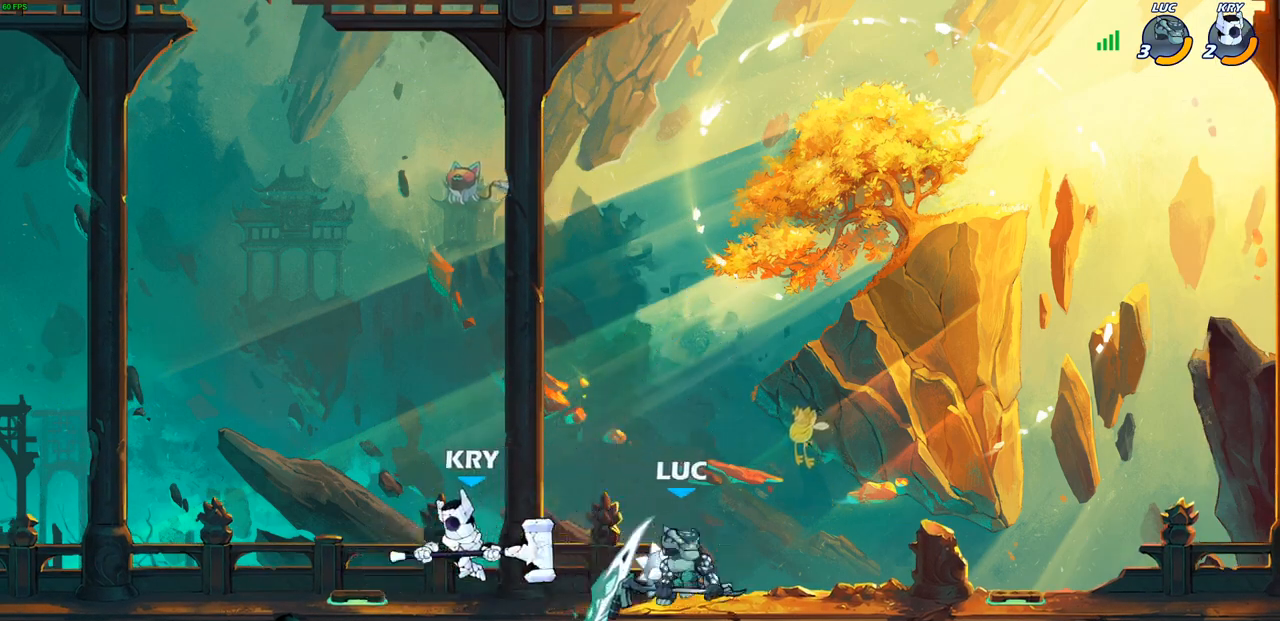
{"buttons": [], "left_stick": "down", "right_stick": "center", "events": [[117, "left_stick", "center"], [183, "CROSS", "down"], [183, "left_stick", "right"], [333, "CROSS", "up"], [467, "left_stick", "down"]]}
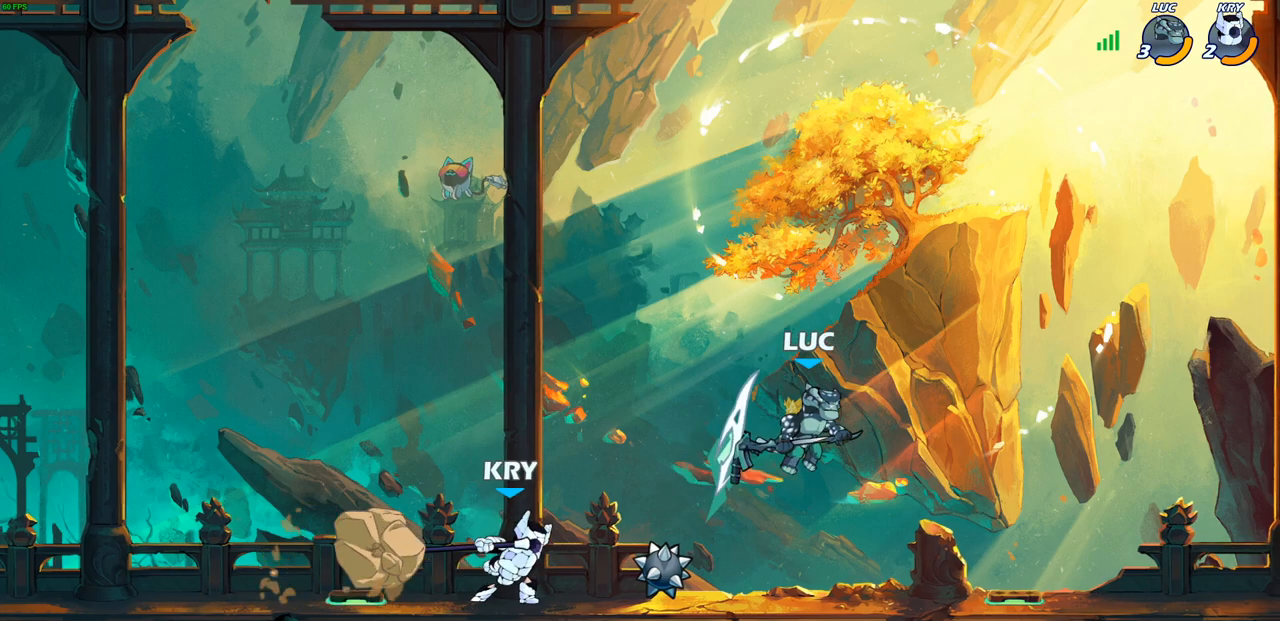
{"buttons": [], "left_stick": "down-left", "right_stick": "center", "events": [[67, "left_stick", "down-left"], [367, "R2", "down"], [383, "SQUARE", "down"], [500, "R2", "up"], [500, "SQUARE", "up"]]}
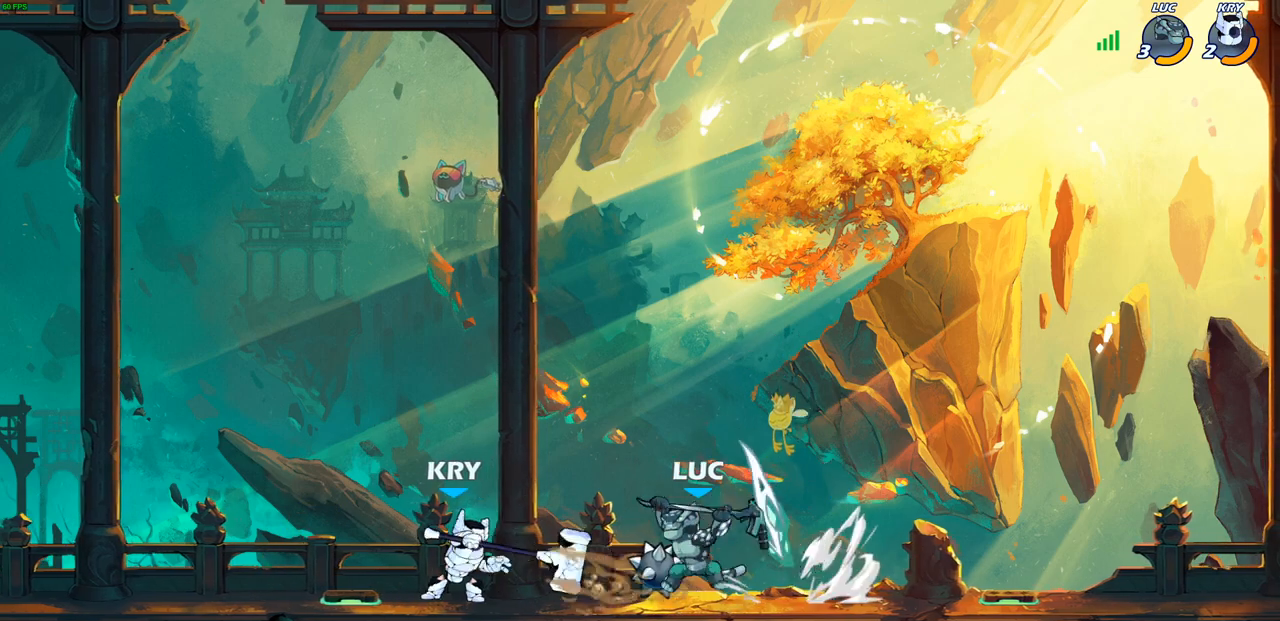
{"buttons": [], "left_stick": "left", "right_stick": "center", "events": [[33, "left_stick", "left"]]}
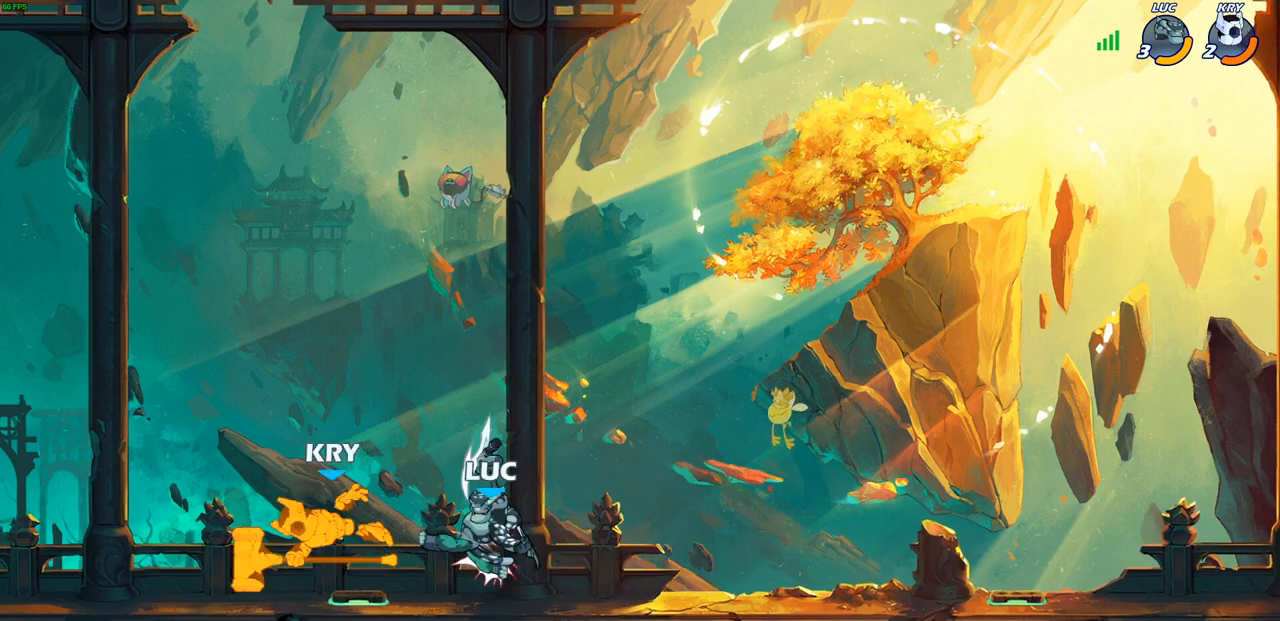
{"buttons": [], "left_stick": "up-left", "right_stick": "center", "events": [[117, "left_stick", "right"], [283, "left_stick", "up-left"]]}
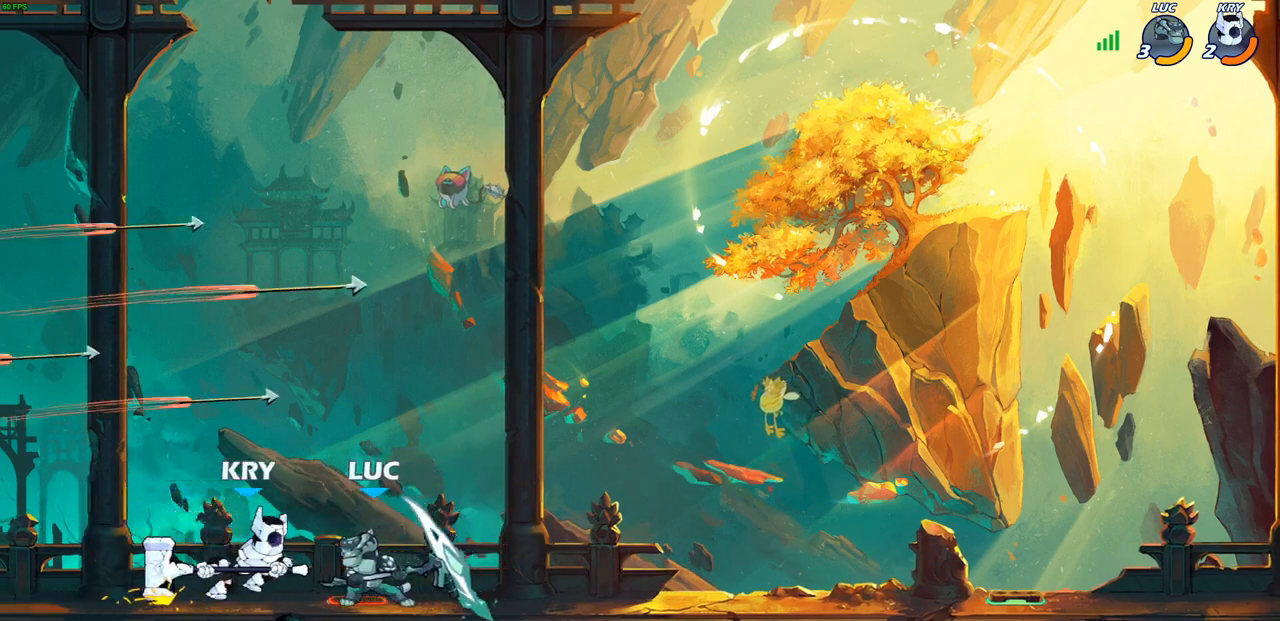
{"buttons": [], "left_stick": "left", "right_stick": "center", "events": [[83, "left_stick", "right"], [217, "R2", "down"], [417, "R2", "up"], [467, "left_stick", "left"]]}
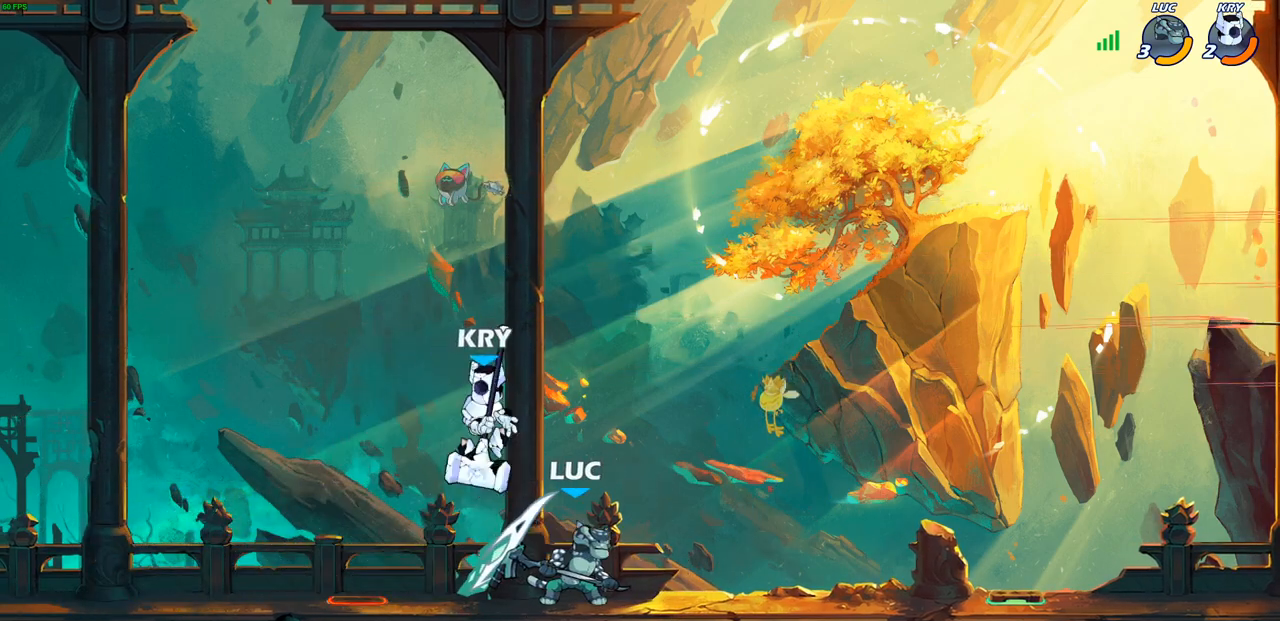
{"buttons": [], "left_stick": "center", "right_stick": "center", "events": [[183, "SQUARE", "down"], [200, "left_stick", "center"], [250, "SQUARE", "up"]]}
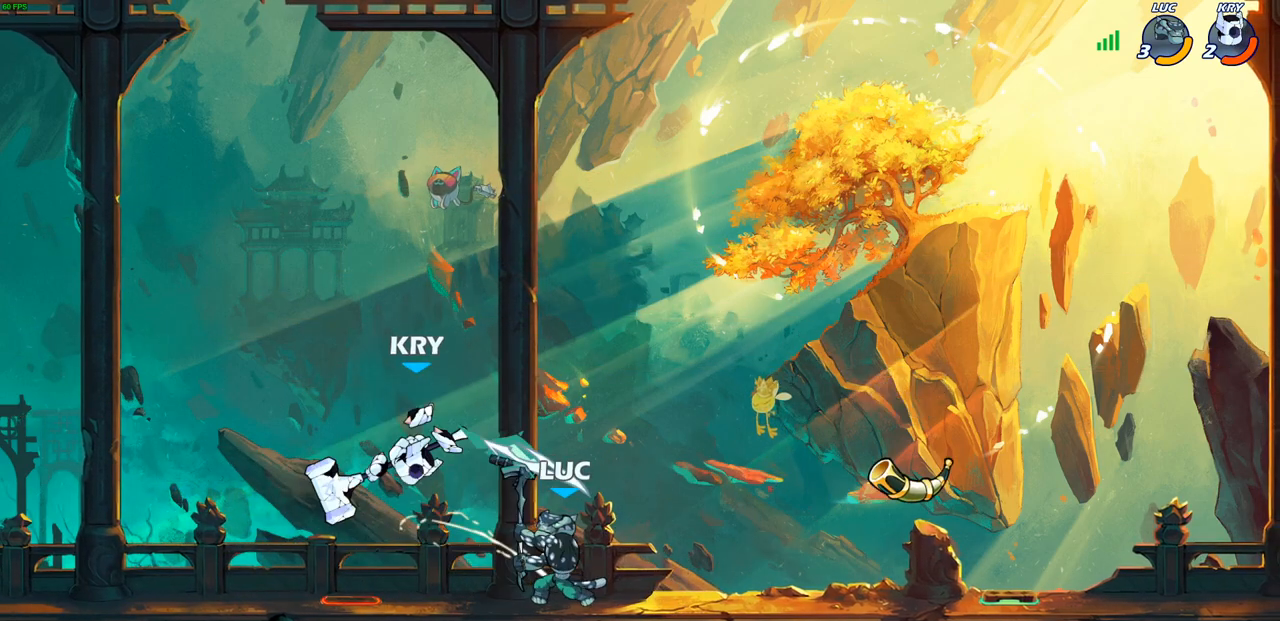
{"buttons": [], "left_stick": "center", "right_stick": "center", "events": [[50, "CIRCLE", "down"], [133, "CIRCLE", "up"]]}
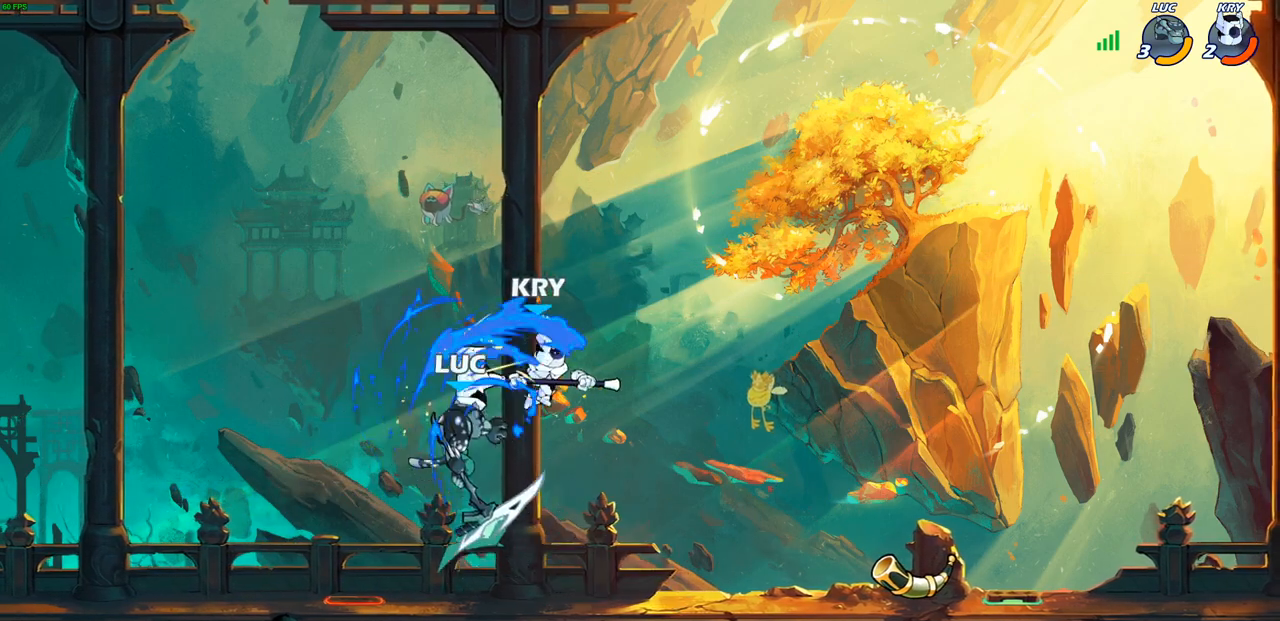
{"buttons": [], "left_stick": "up", "right_stick": "center", "events": [[200, "left_stick", "left"], [317, "CROSS", "down"], [467, "CROSS", "up"], [483, "left_stick", "up"]]}
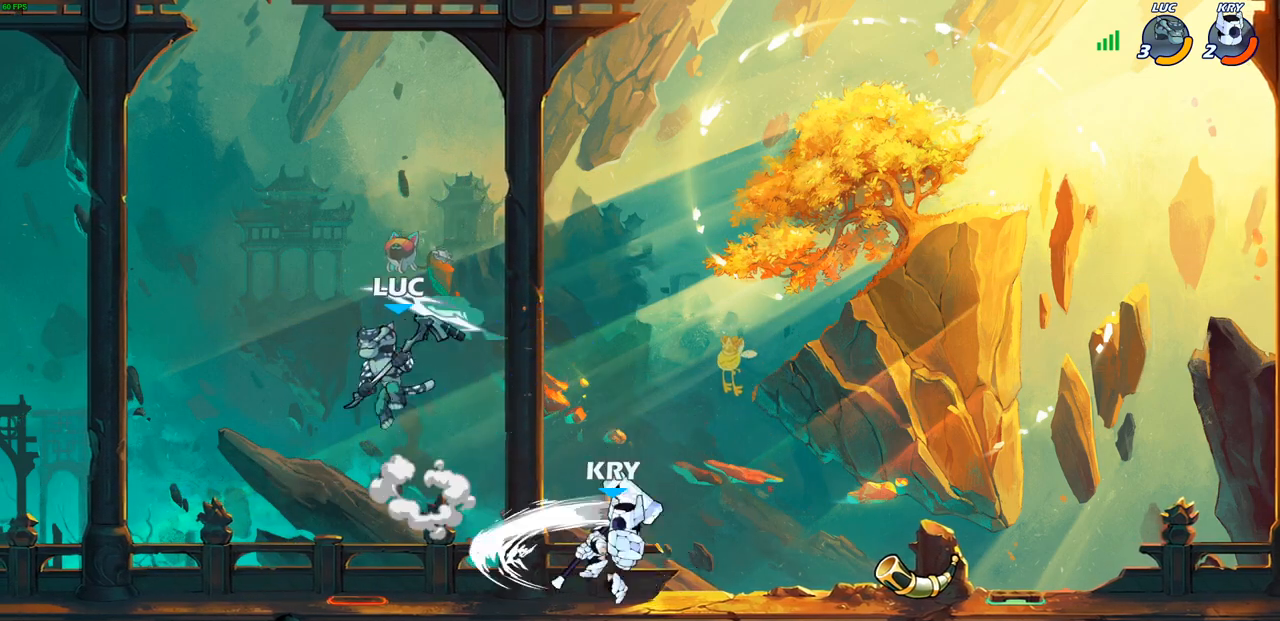
{"buttons": [], "left_stick": "up-left", "right_stick": "center", "events": [[33, "left_stick", "down-right"], [183, "SQUARE", "down"], [250, "left_stick", "right"], [283, "SQUARE", "up"], [400, "left_stick", "up-left"]]}
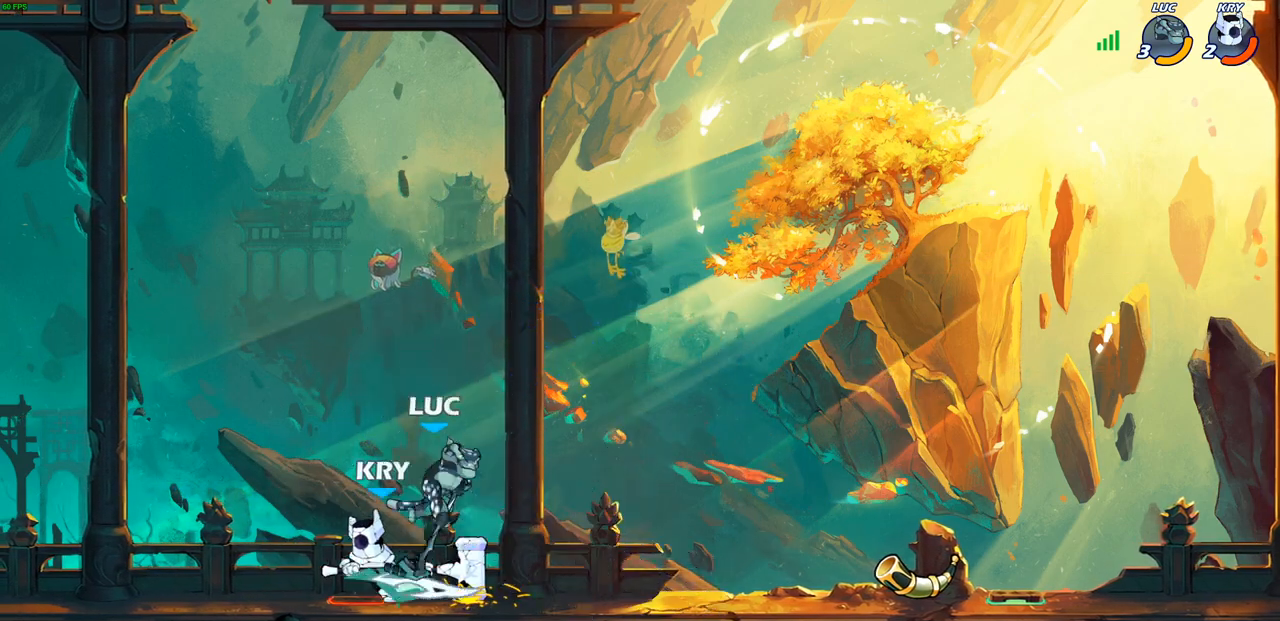
{"buttons": [], "left_stick": "up-left", "right_stick": "center", "events": [[183, "SQUARE", "down"], [283, "SQUARE", "up"]]}
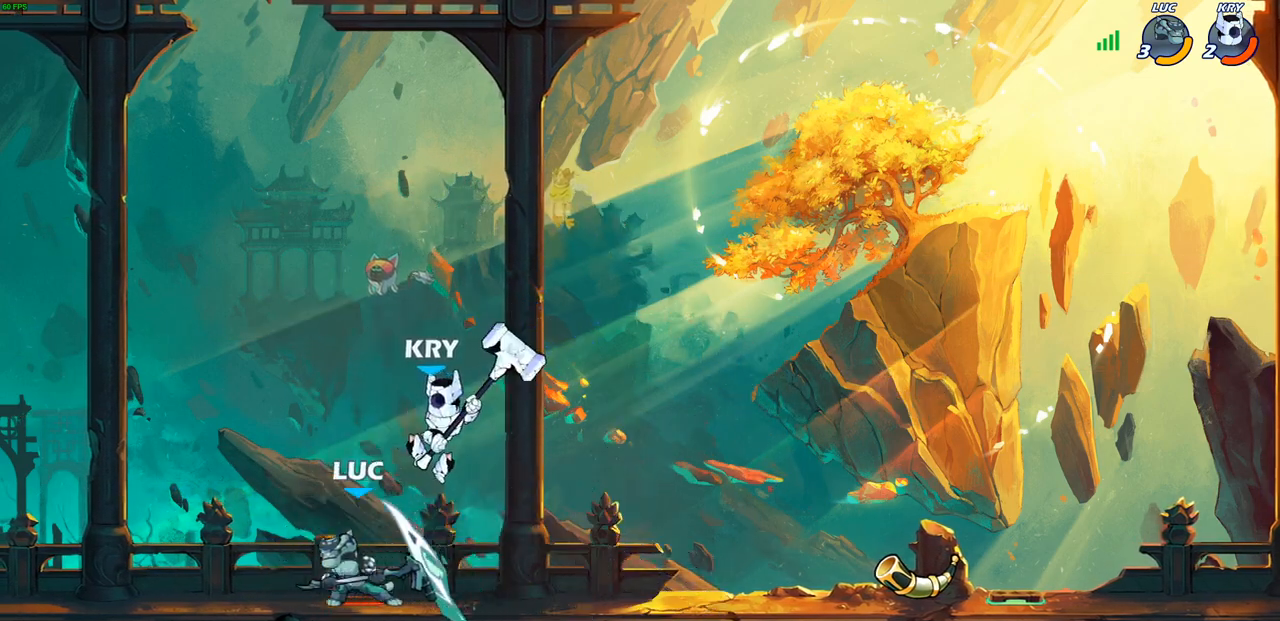
{"buttons": [], "left_stick": "right", "right_stick": "center", "events": [[317, "left_stick", "right"]]}
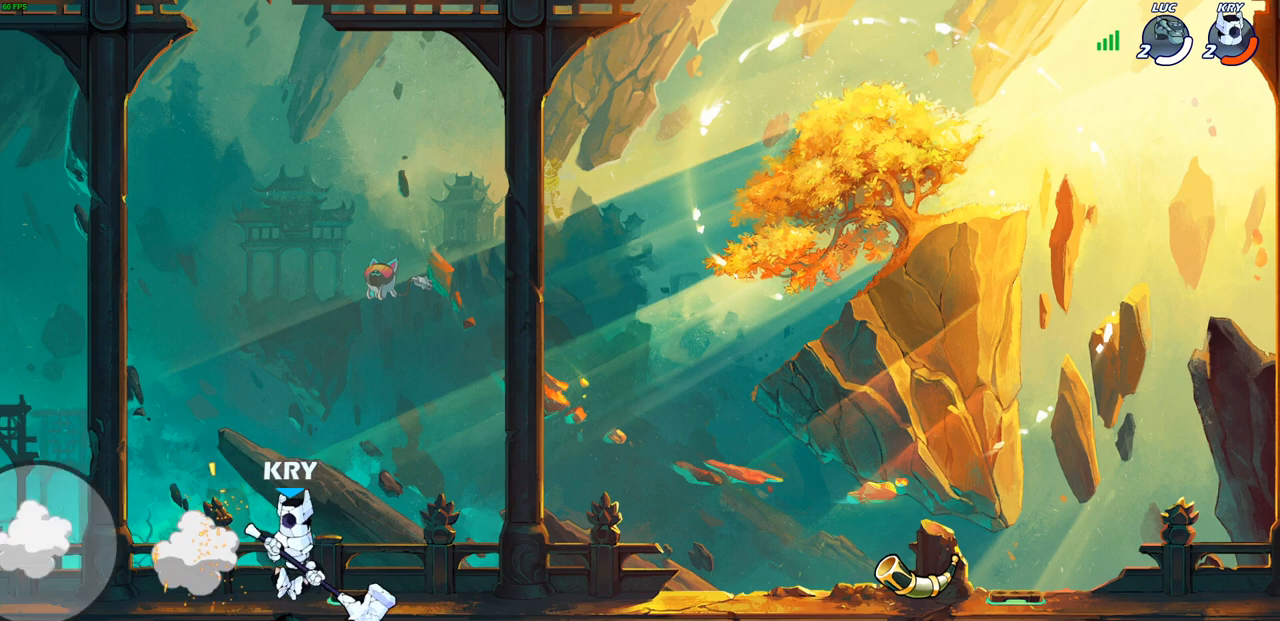
{"buttons": [], "left_stick": "center", "right_stick": "center", "events": [[83, "R2", "down"], [233, "R2", "up"], [350, "left_stick", "center"]]}
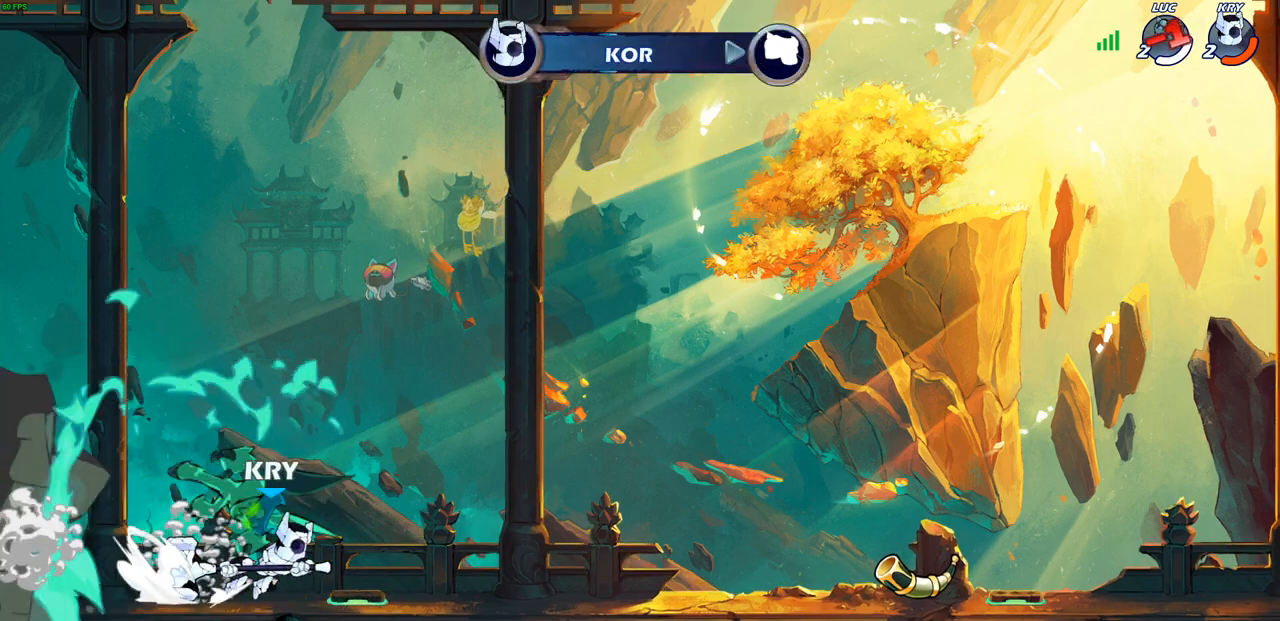
{"buttons": [], "left_stick": "center", "right_stick": "center", "events": []}
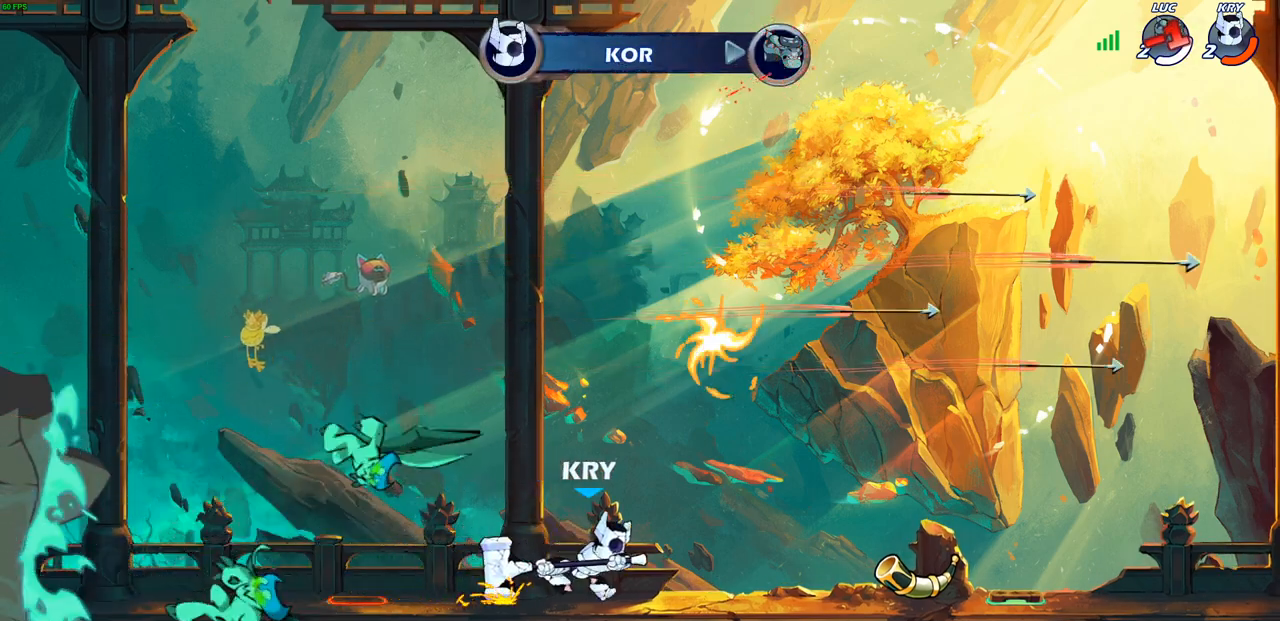
{"buttons": [], "left_stick": "center", "right_stick": "center", "events": []}
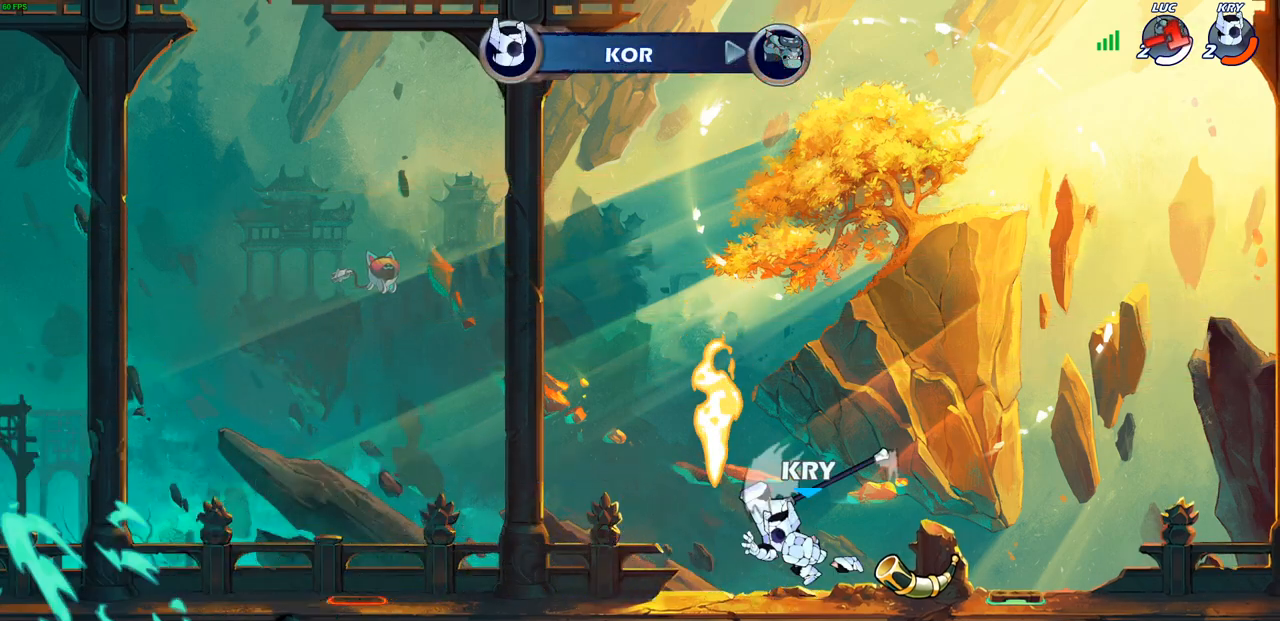
{"buttons": [], "left_stick": "center", "right_stick": "center", "events": []}
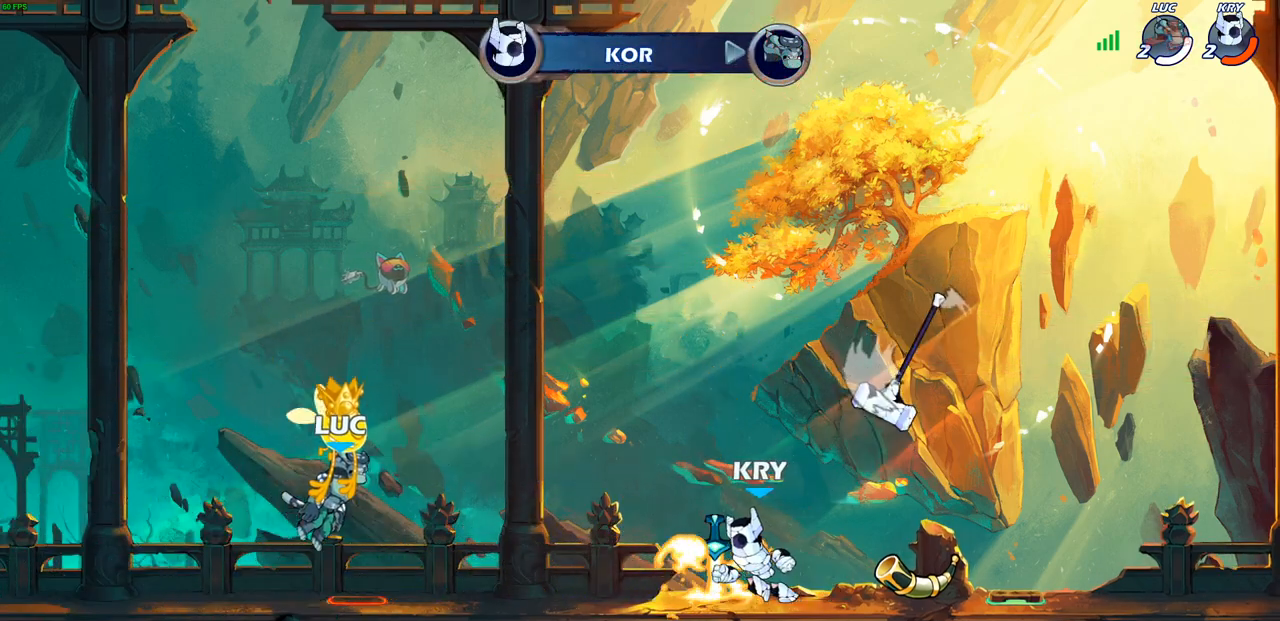
{"buttons": [], "left_stick": "center", "right_stick": "center", "events": []}
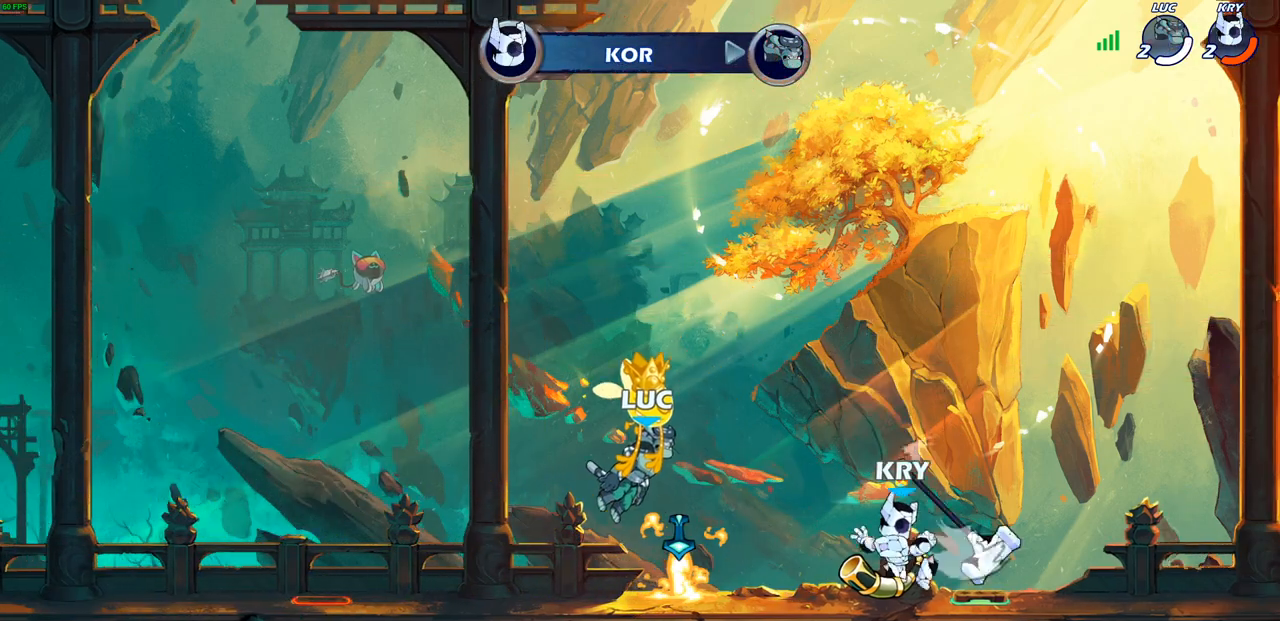
{"buttons": [], "left_stick": "center", "right_stick": "center", "events": []}
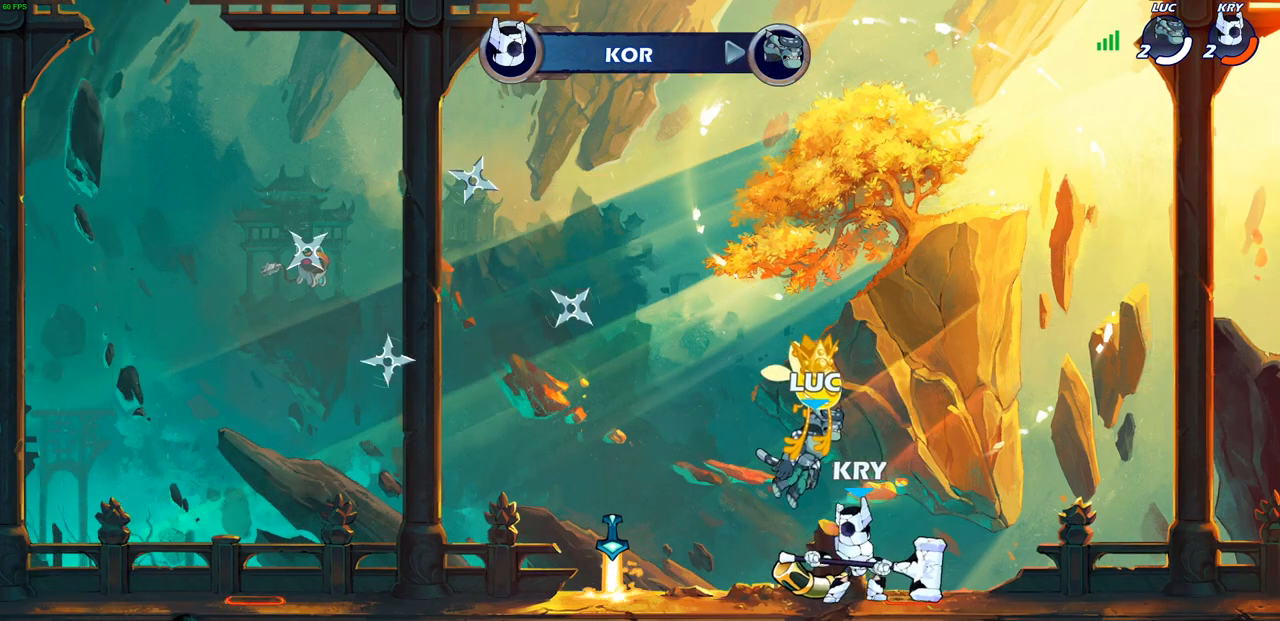
{"buttons": [], "left_stick": "center", "right_stick": "center", "events": []}